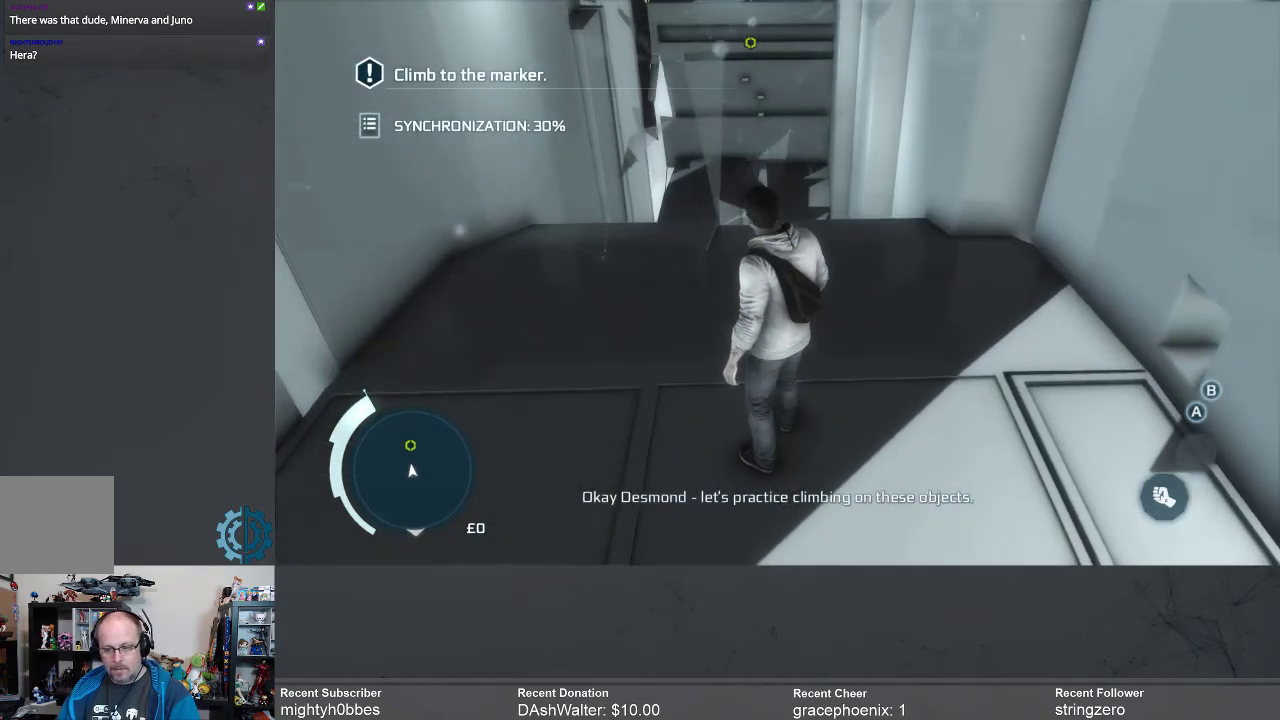
Gameplay with a controller (Xbox layout); each line is a JSON object with the inputs held at the frame after it. "events" lists button and stick changes between this image and that frame as [ms after this image, input, new state], when the widget could be followed in between. Not read: R3 Z.
{"buttons": [], "left_stick": "center", "right_stick": "center", "events": [[133, "right_stick", "up"], [267, "right_stick", "center"]]}
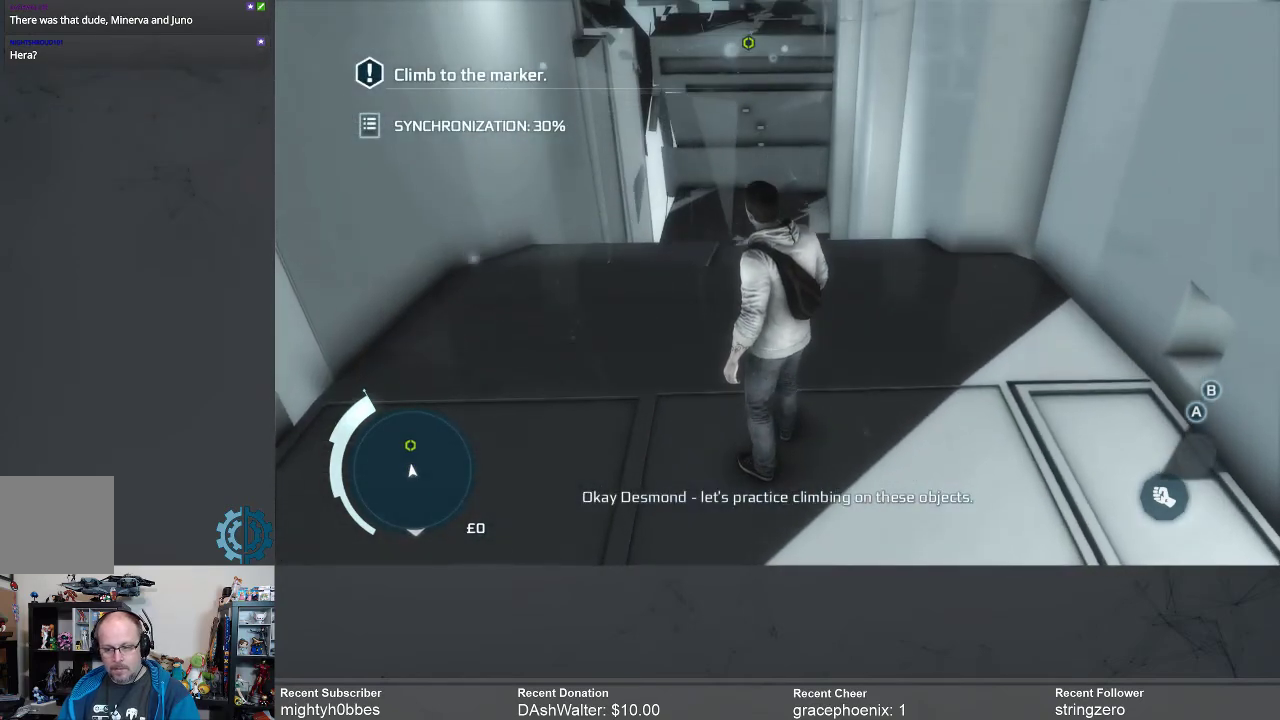
{"buttons": [], "left_stick": "center", "right_stick": "center", "events": []}
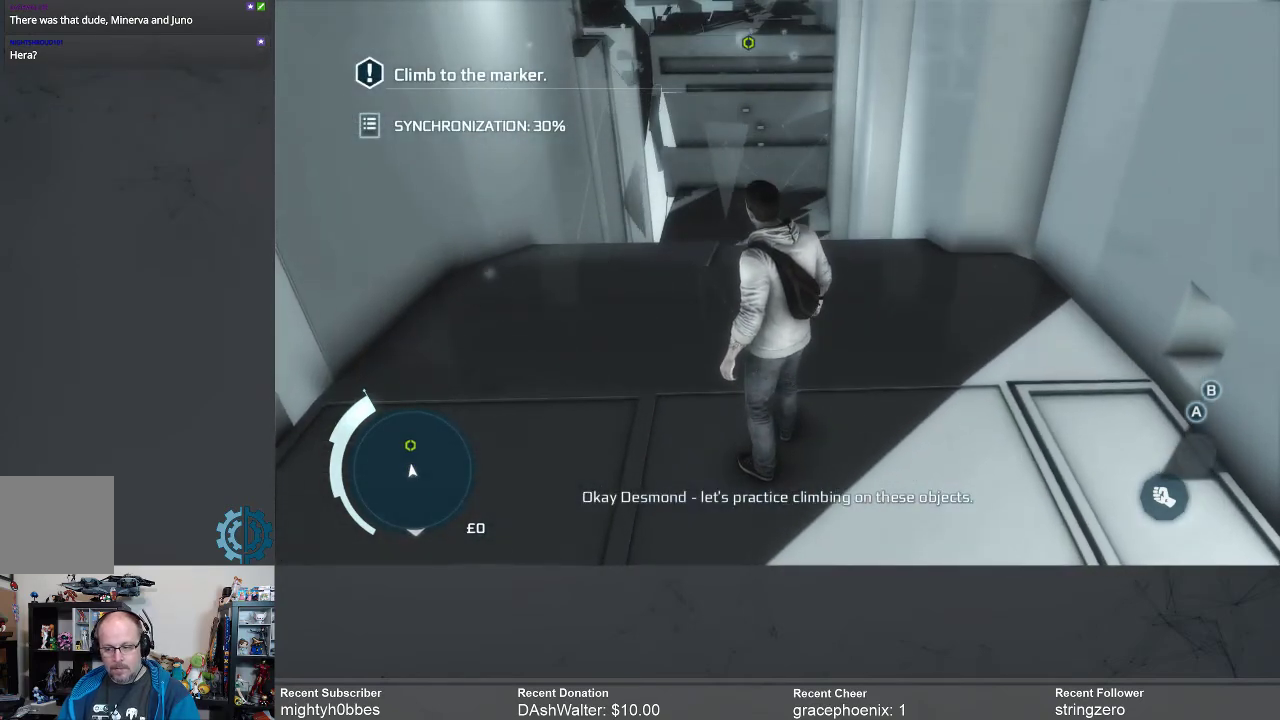
{"buttons": [], "left_stick": "center", "right_stick": "center", "events": []}
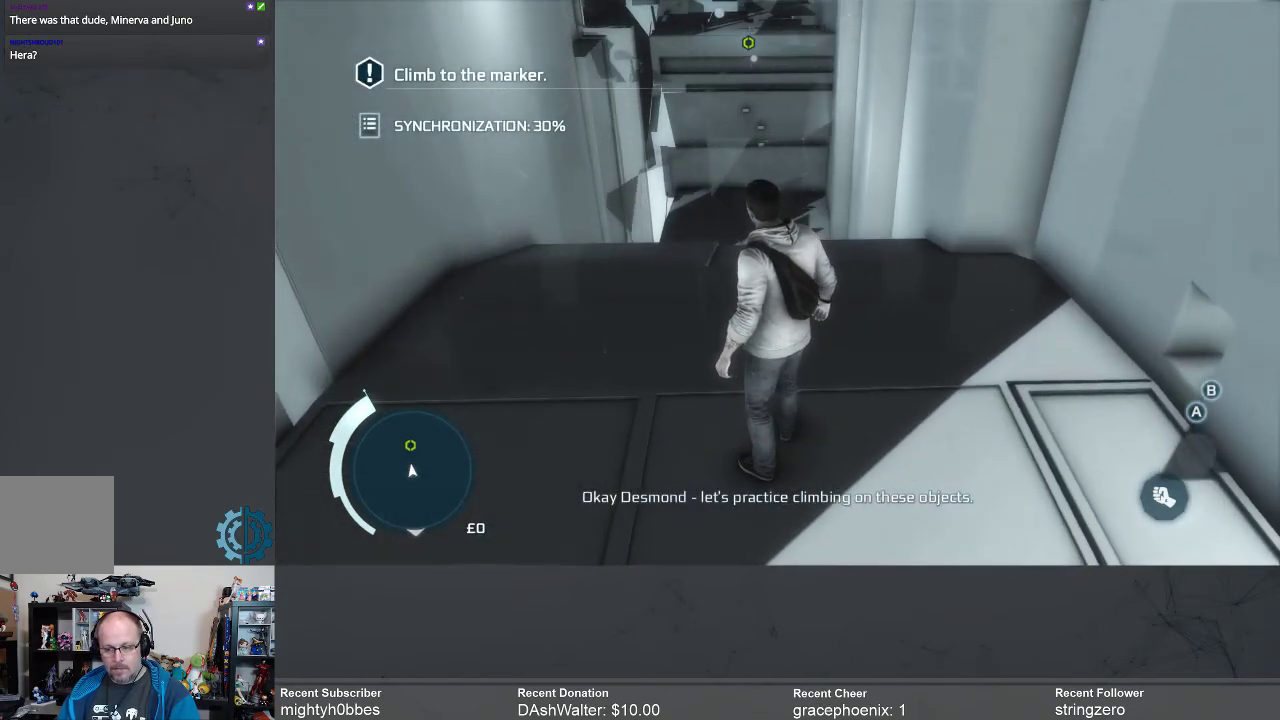
{"buttons": [], "left_stick": "center", "right_stick": "center", "events": []}
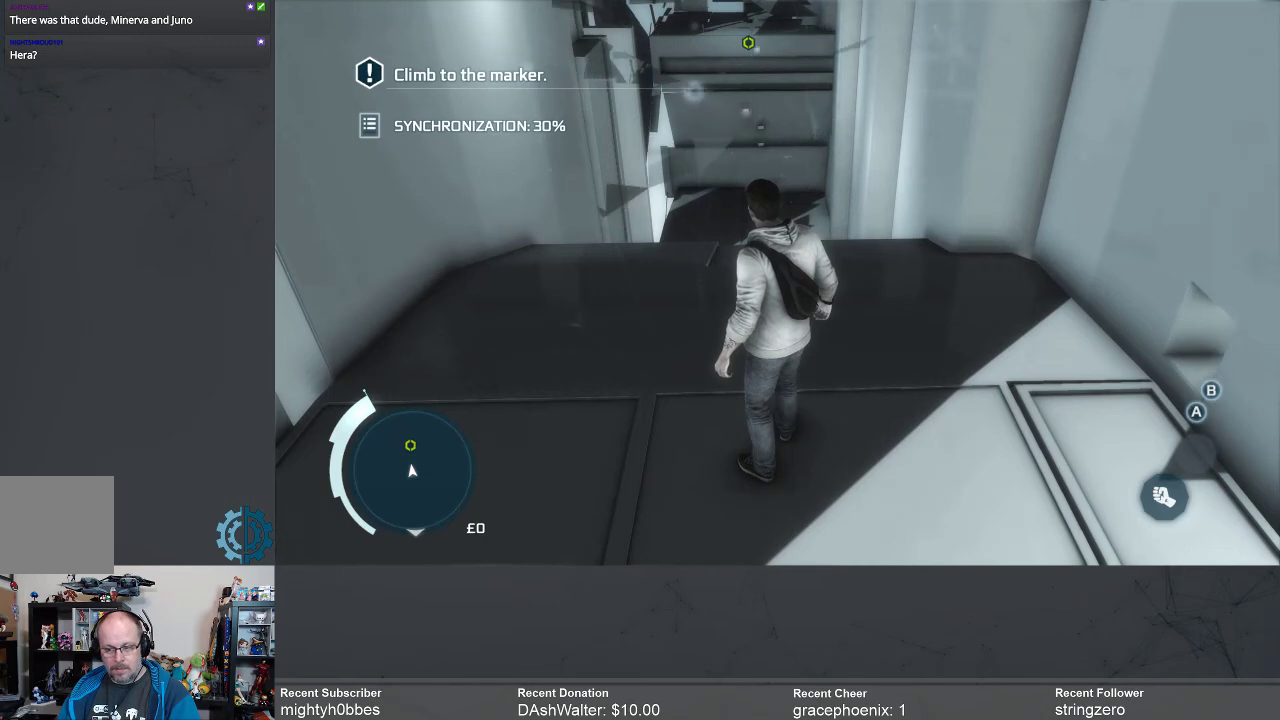
{"buttons": [], "left_stick": "left", "right_stick": "center", "events": [[433, "left_stick", "left"]]}
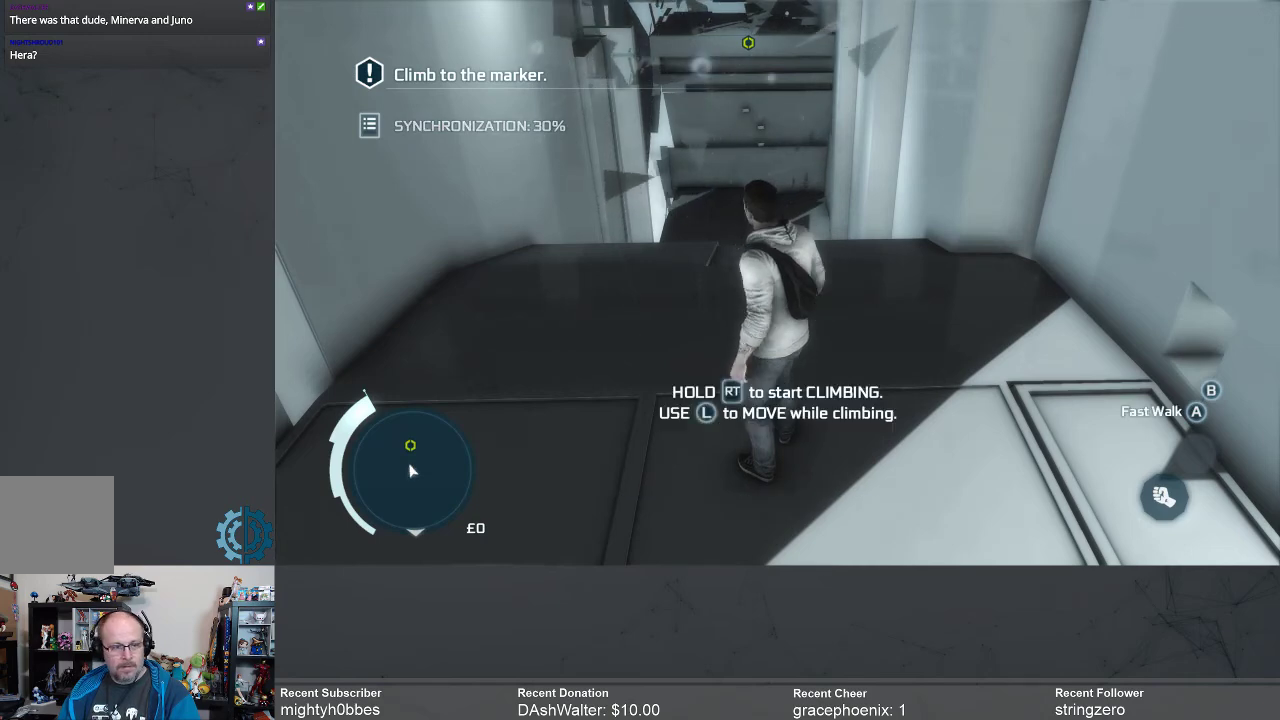
{"buttons": [], "left_stick": "up", "right_stick": "center", "events": [[167, "left_stick", "up-left"], [500, "left_stick", "up"]]}
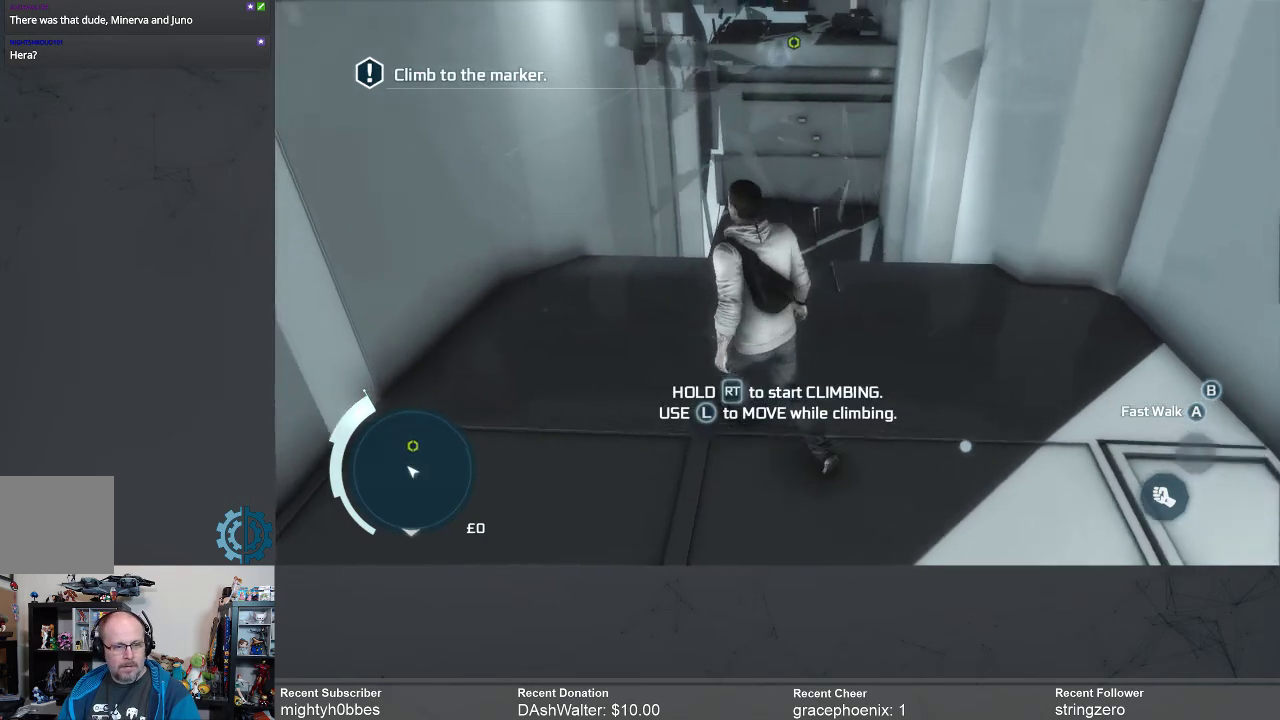
{"buttons": [], "left_stick": "up", "right_stick": "center", "events": [[67, "right_stick", "right"], [233, "right_stick", "center"]]}
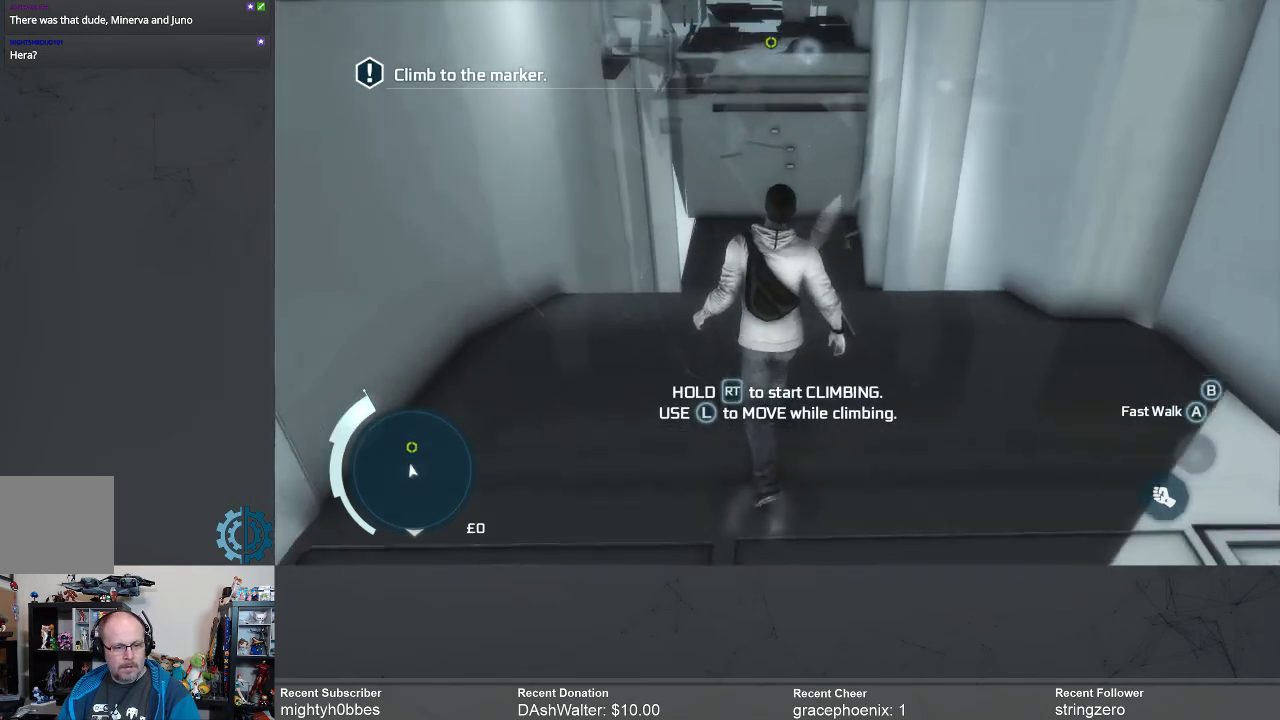
{"buttons": [], "left_stick": "up", "right_stick": "center", "events": [[233, "right_stick", "down"], [433, "right_stick", "center"]]}
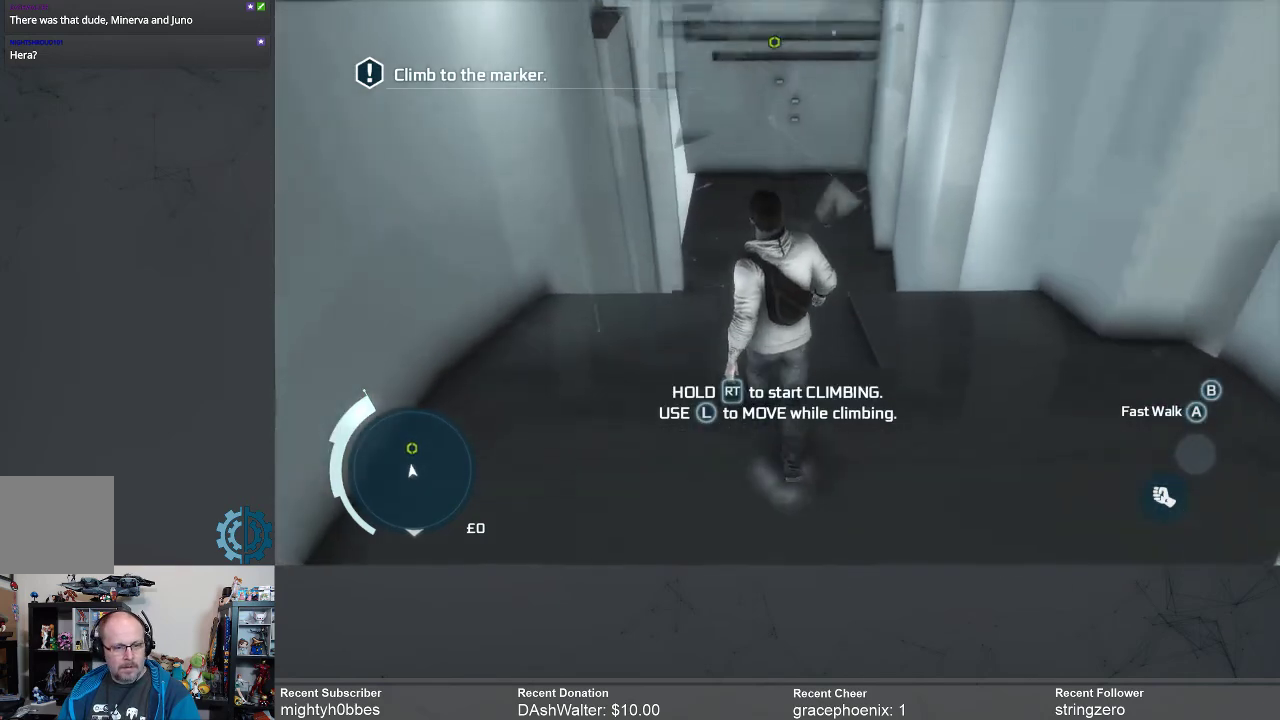
{"buttons": [], "left_stick": "up", "right_stick": "center", "events": [[200, "right_stick", "down"], [300, "right_stick", "center"]]}
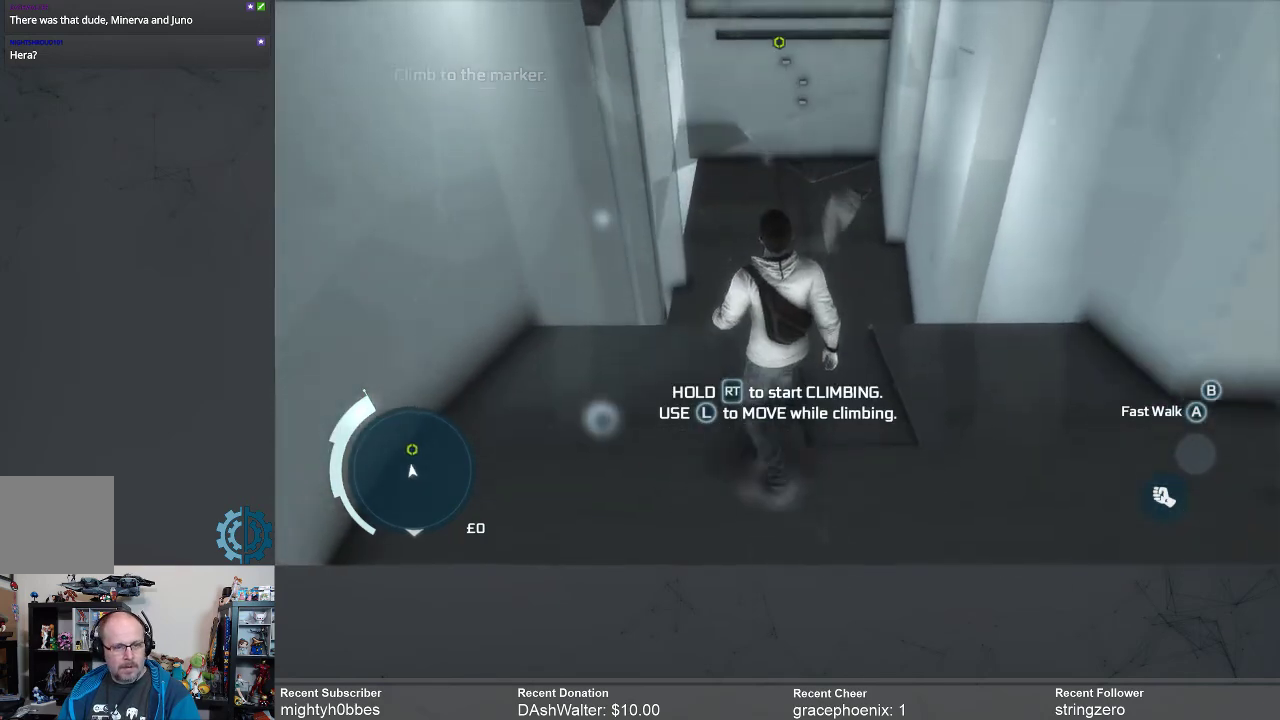
{"buttons": ["R2"], "left_stick": "up", "right_stick": "center", "events": [[100, "left_stick", "center"], [100, "right_stick", "up"], [233, "right_stick", "center"], [400, "left_stick", "up"], [433, "R2", "down"]]}
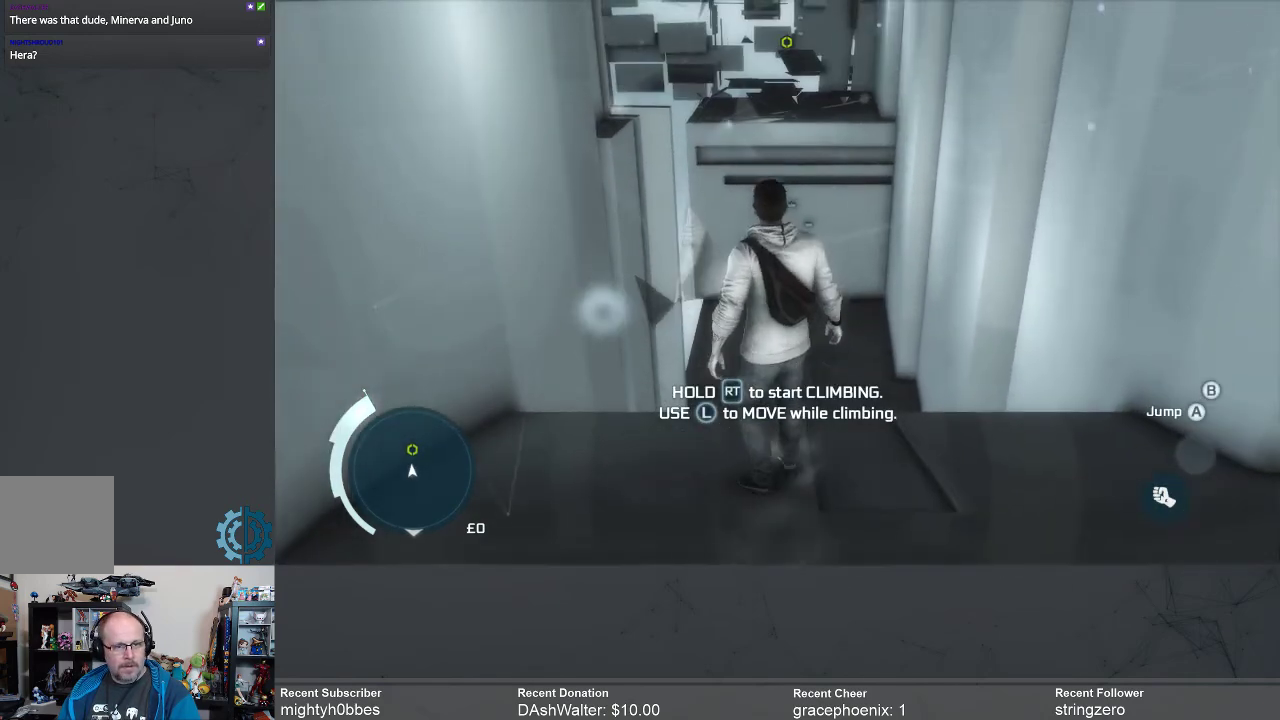
{"buttons": ["R2"], "left_stick": "up", "right_stick": "center", "events": []}
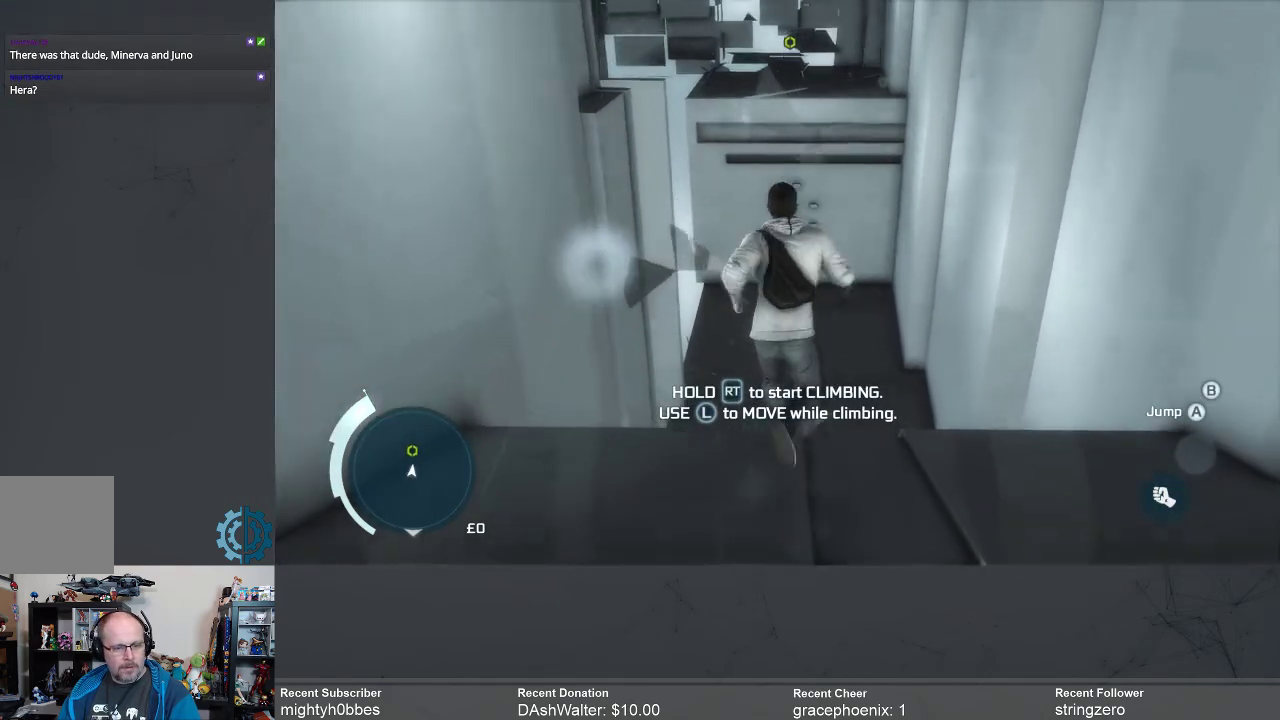
{"buttons": ["R2"], "left_stick": "up", "right_stick": "center", "events": []}
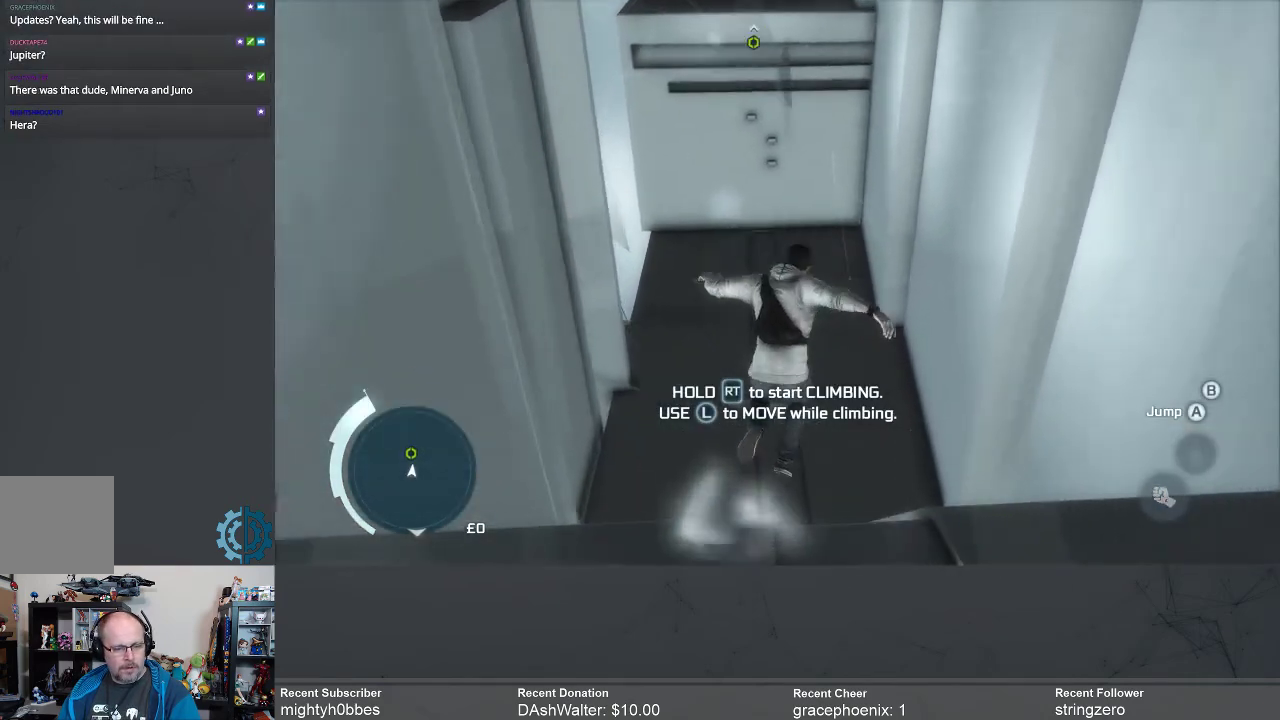
{"buttons": ["R2"], "left_stick": "up", "right_stick": "center", "events": []}
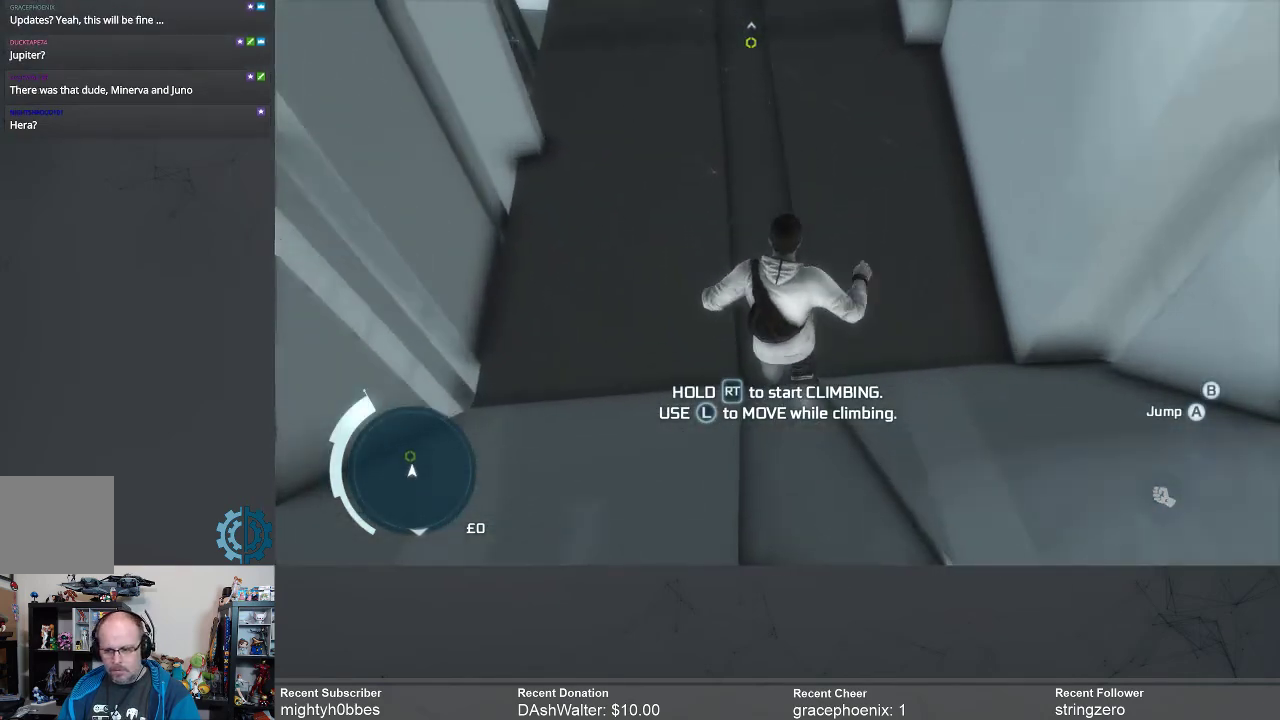
{"buttons": ["R2"], "left_stick": "up", "right_stick": "center", "events": []}
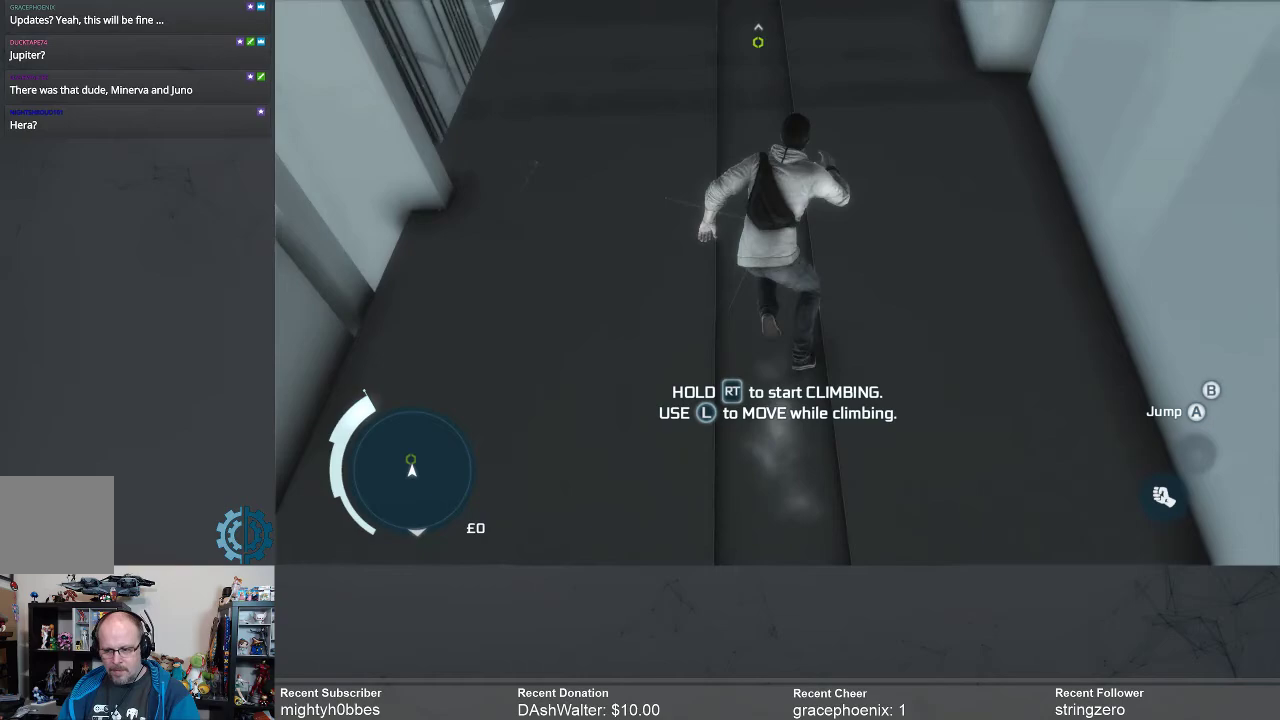
{"buttons": ["R2"], "left_stick": "up", "right_stick": "center", "events": [[300, "right_stick", "up"], [367, "right_stick", "center"]]}
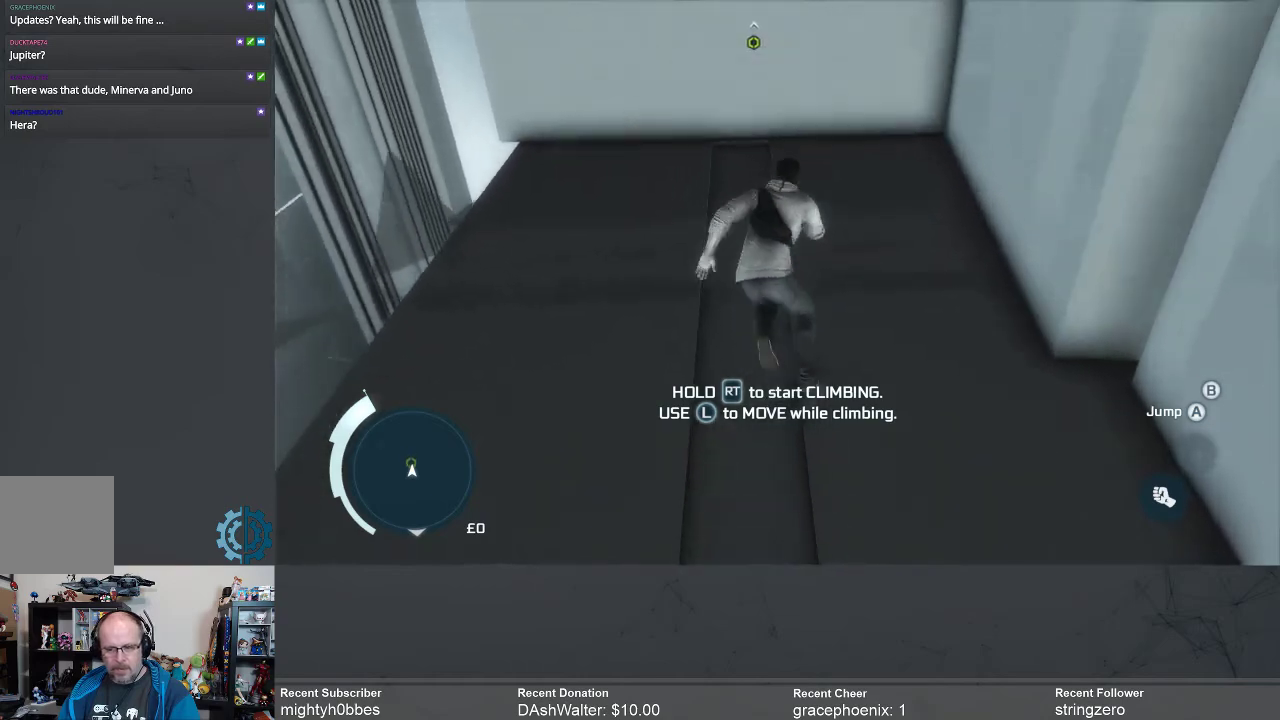
{"buttons": ["R2"], "left_stick": "up", "right_stick": "up", "events": [[333, "right_stick", "up"]]}
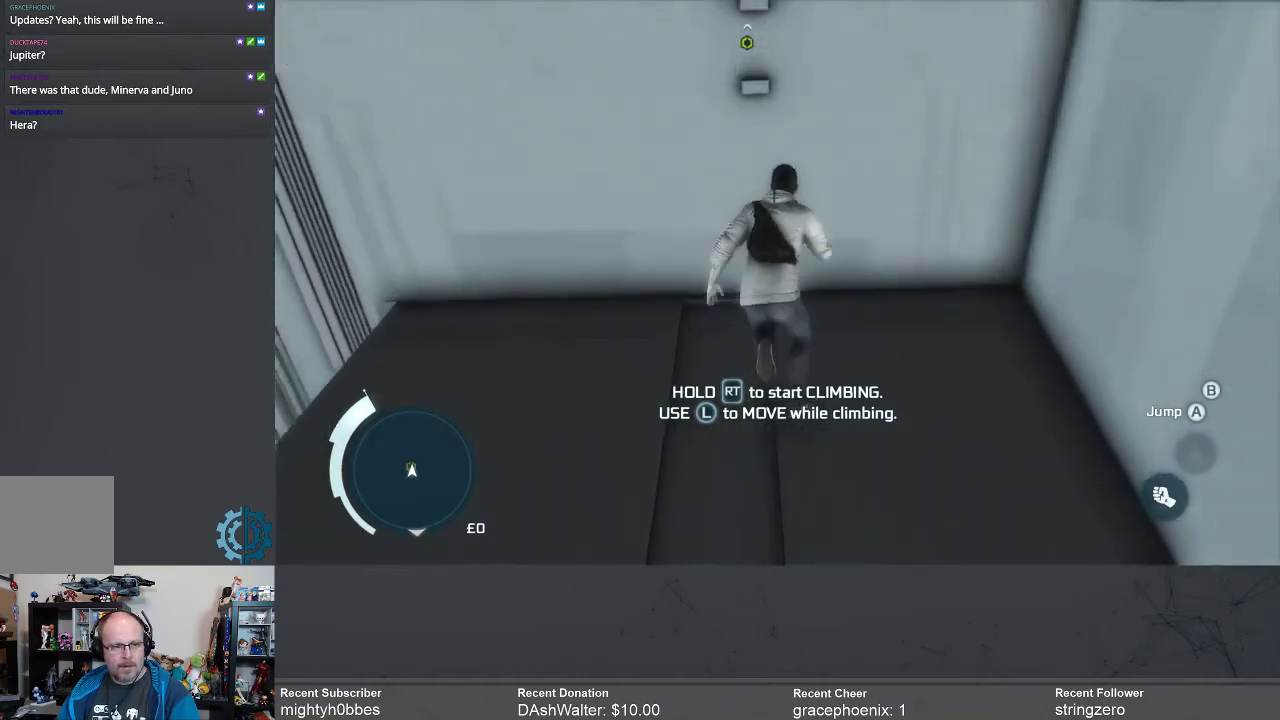
{"buttons": ["R2"], "left_stick": "up", "right_stick": "center", "events": [[100, "right_stick", "center"]]}
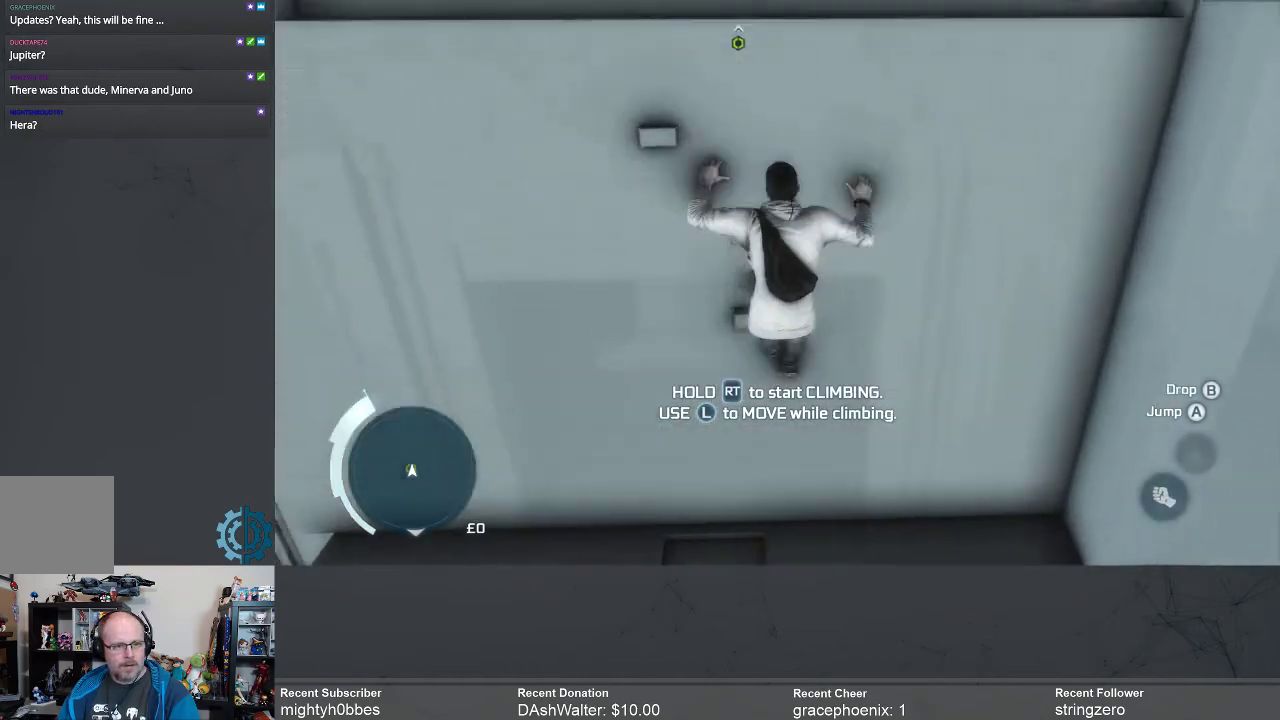
{"buttons": ["R2"], "left_stick": "up", "right_stick": "center", "events": []}
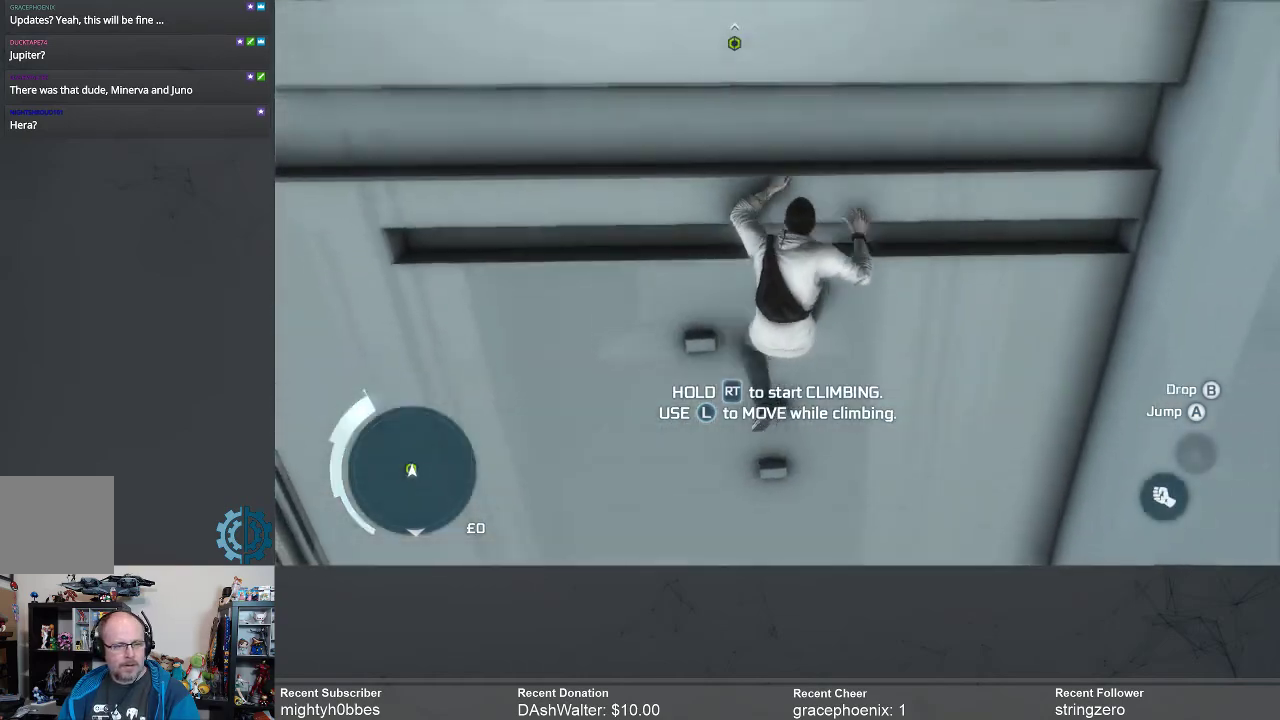
{"buttons": ["R2"], "left_stick": "up", "right_stick": "center", "events": []}
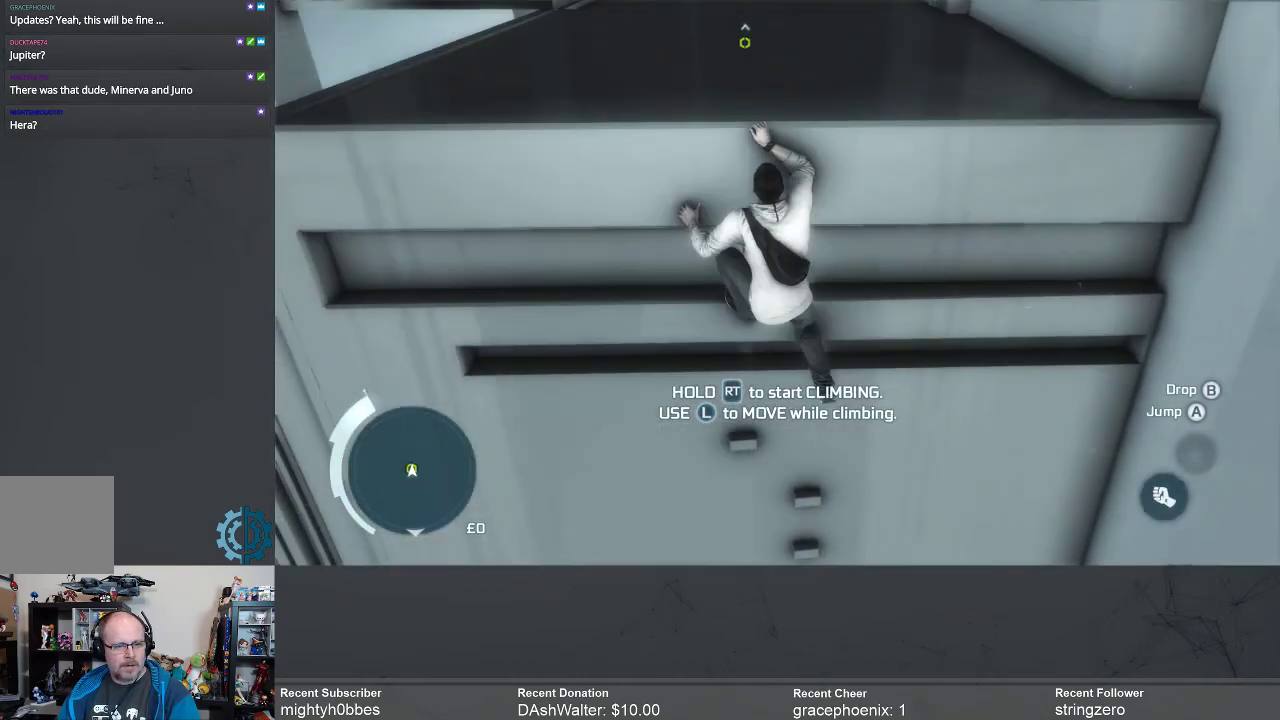
{"buttons": ["R2"], "left_stick": "up", "right_stick": "center", "events": []}
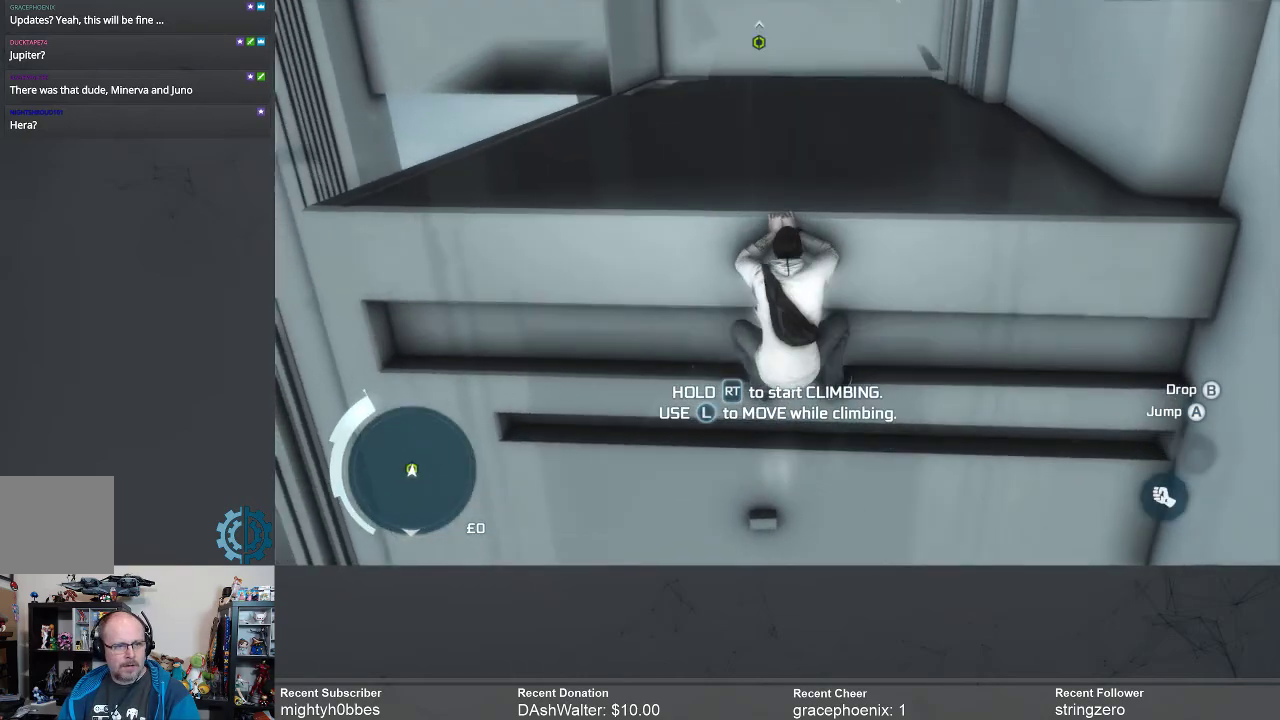
{"buttons": ["R2"], "left_stick": "up", "right_stick": "center", "events": [[33, "right_stick", "up"], [200, "right_stick", "center"]]}
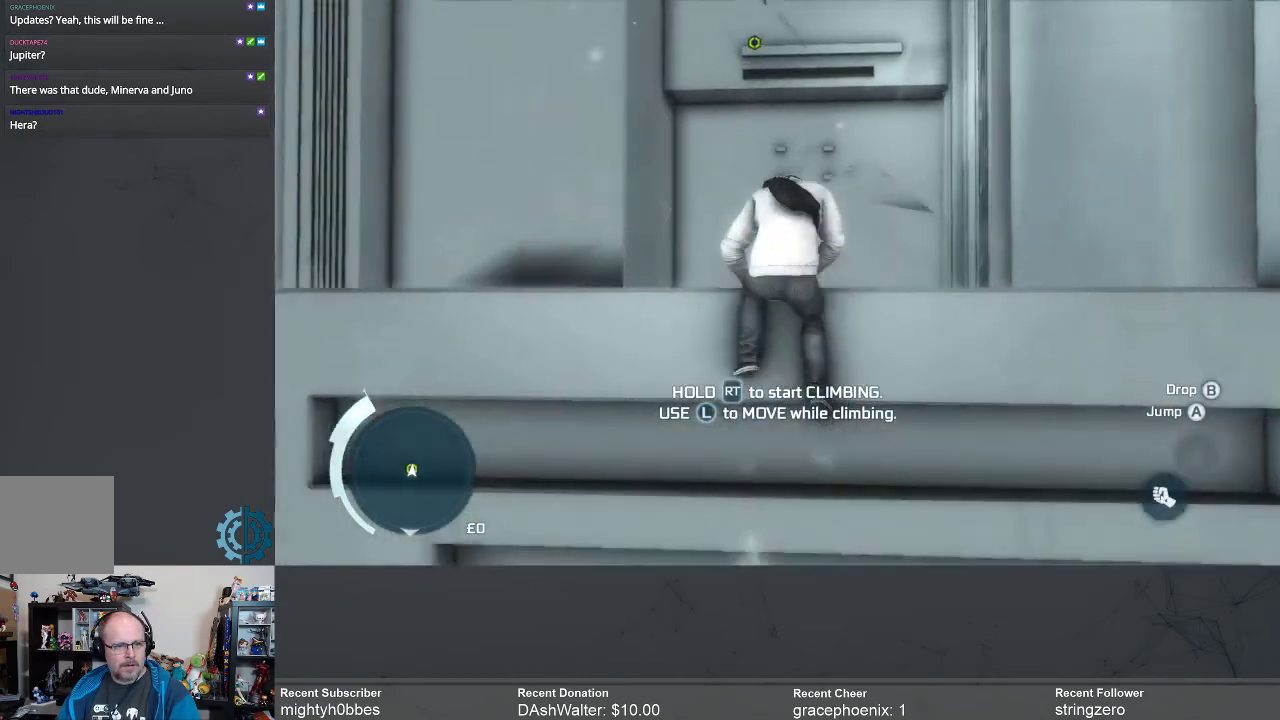
{"buttons": ["R2"], "left_stick": "up", "right_stick": "center", "events": []}
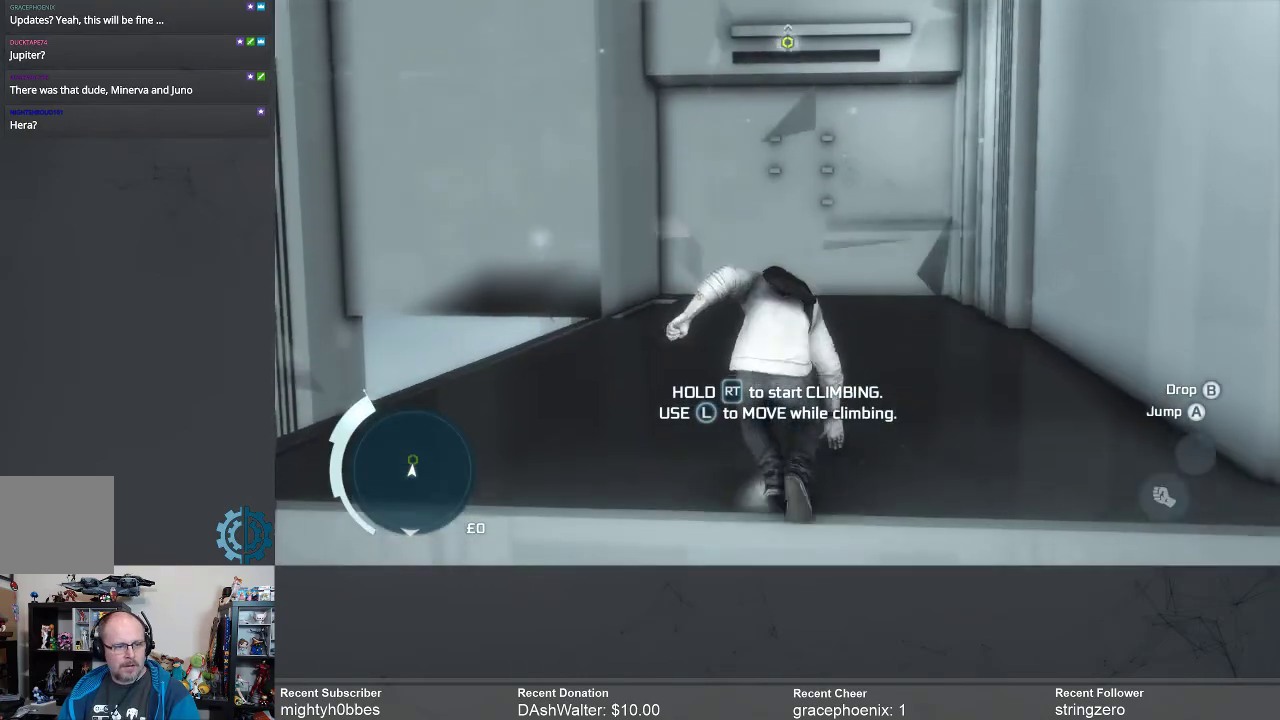
{"buttons": ["R2"], "left_stick": "up", "right_stick": "center", "events": []}
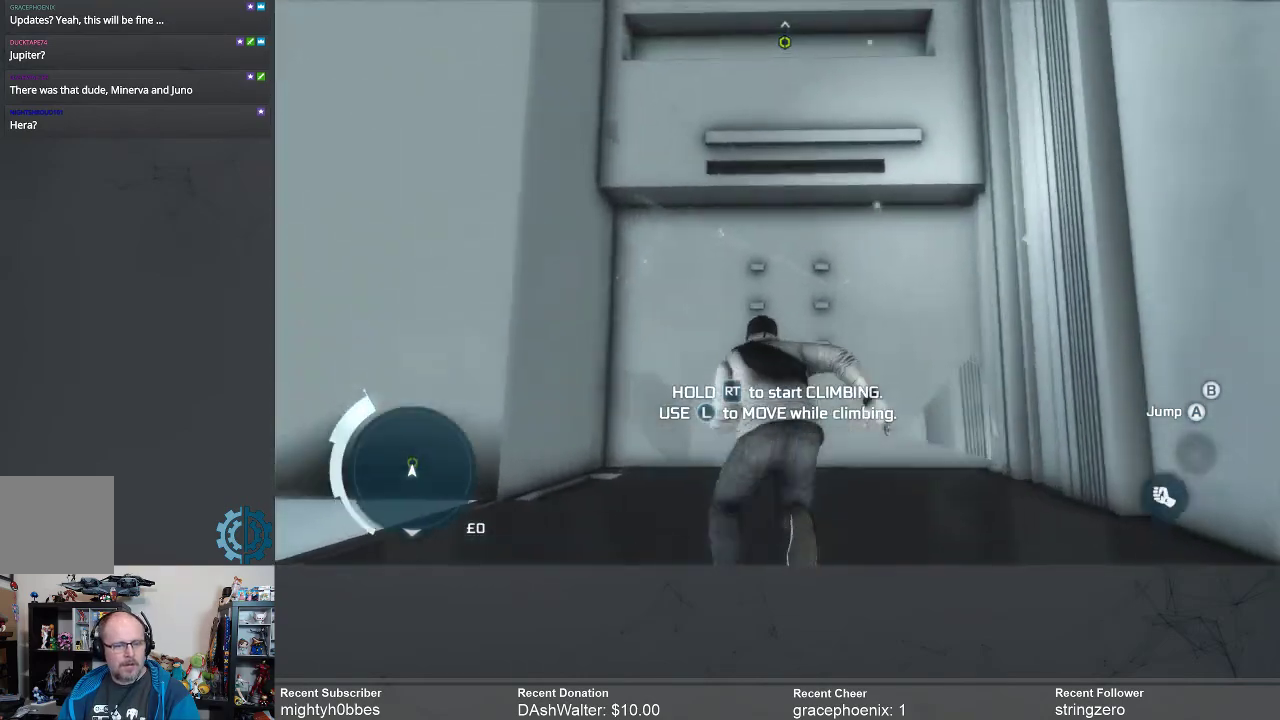
{"buttons": ["R2"], "left_stick": "up", "right_stick": "center", "events": []}
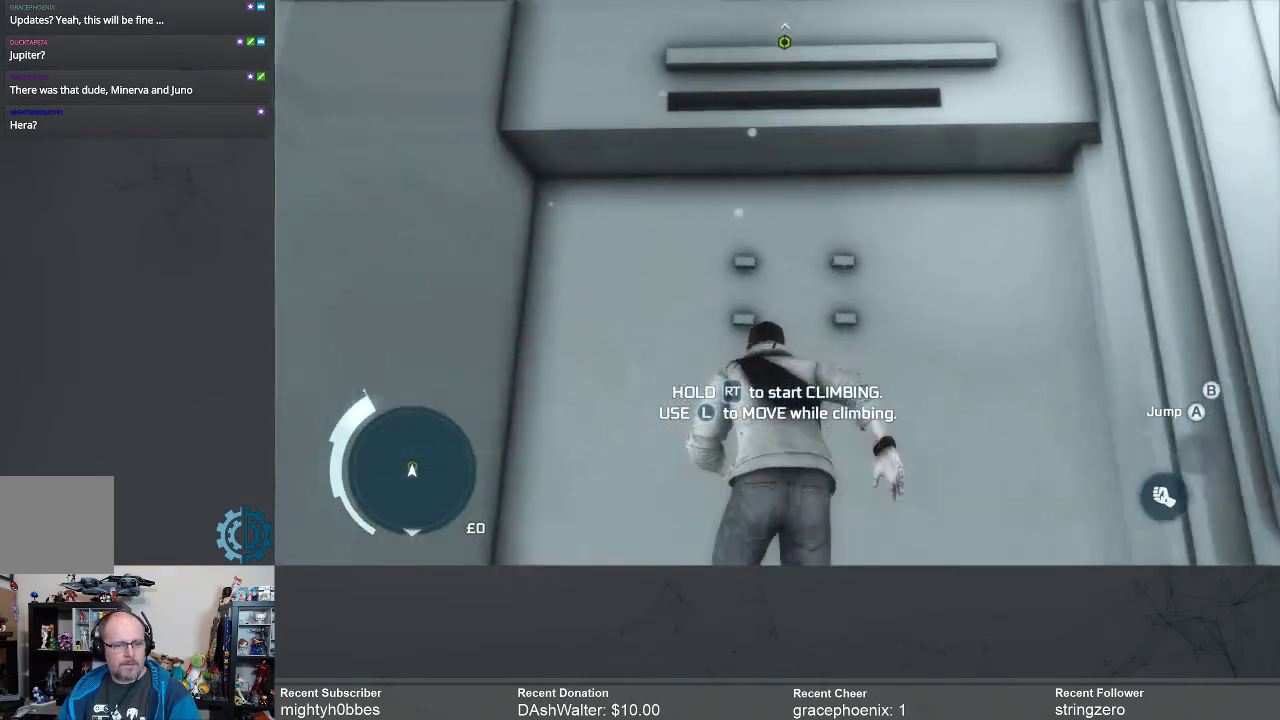
{"buttons": ["R2"], "left_stick": "up", "right_stick": "center", "events": []}
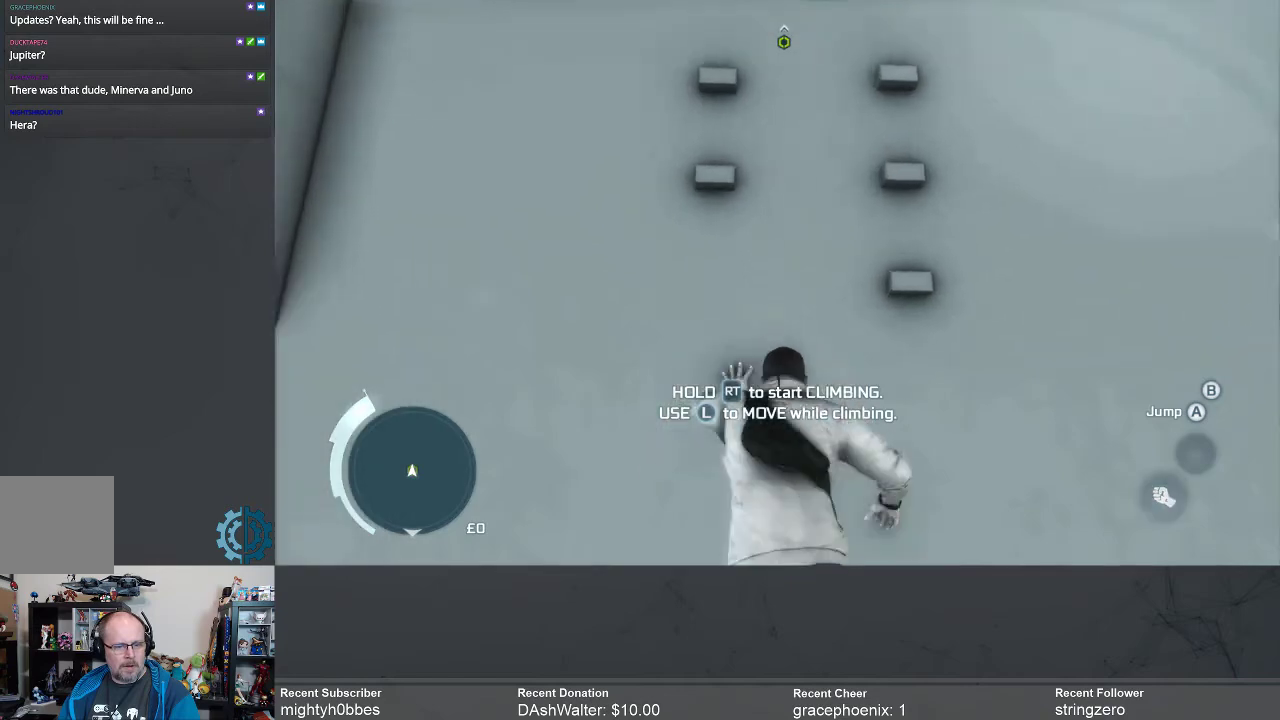
{"buttons": ["R2"], "left_stick": "up", "right_stick": "center", "events": []}
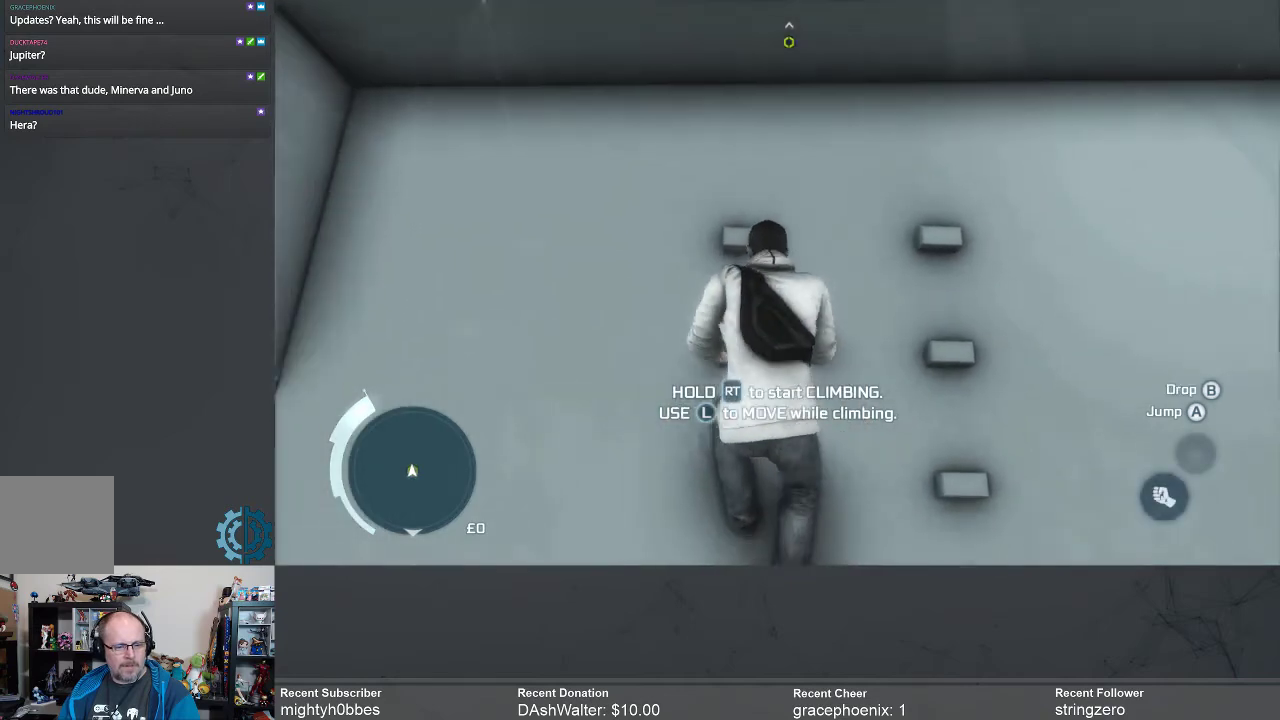
{"buttons": ["R2"], "left_stick": "up", "right_stick": "center", "events": []}
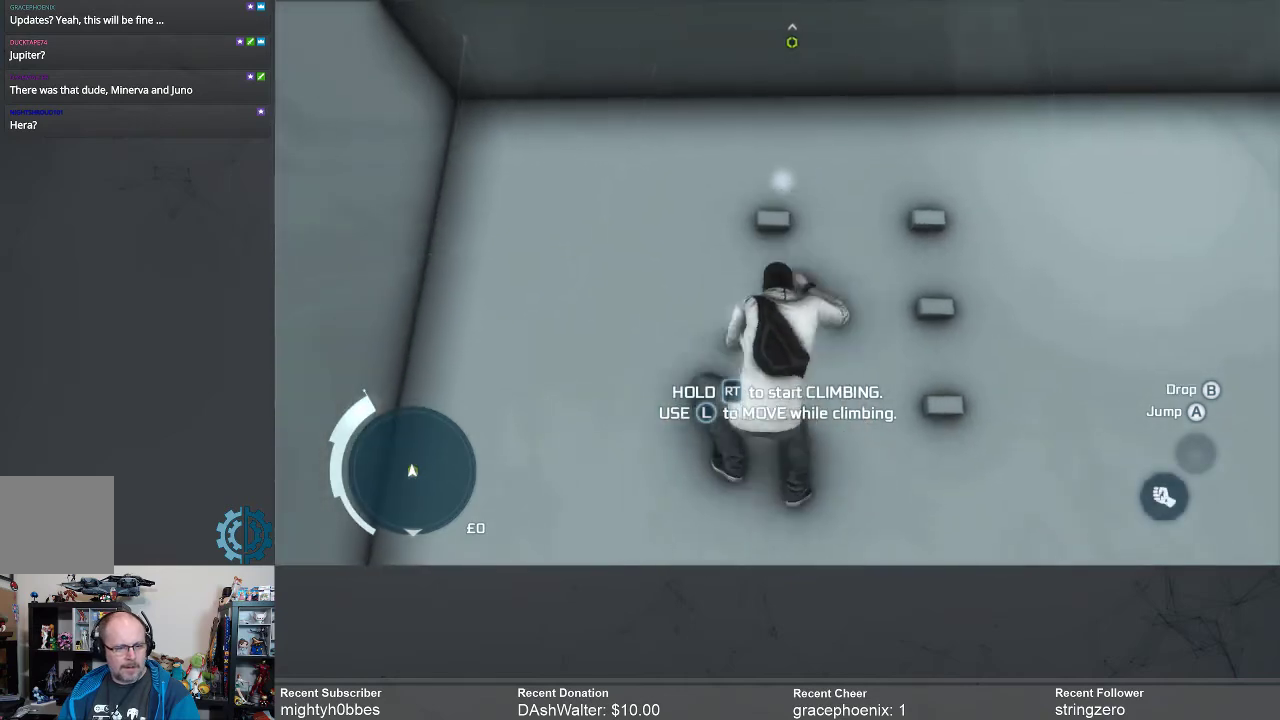
{"buttons": ["R2"], "left_stick": "up", "right_stick": "center", "events": []}
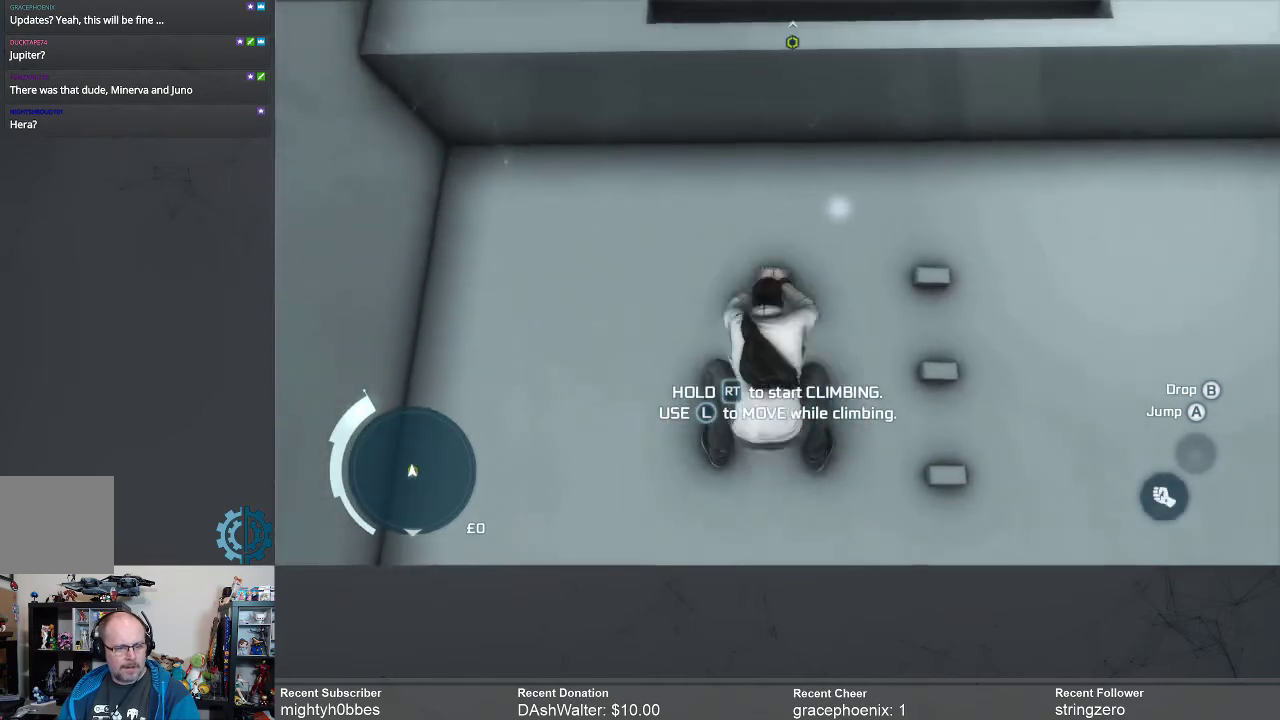
{"buttons": ["R2"], "left_stick": "up", "right_stick": "center", "events": []}
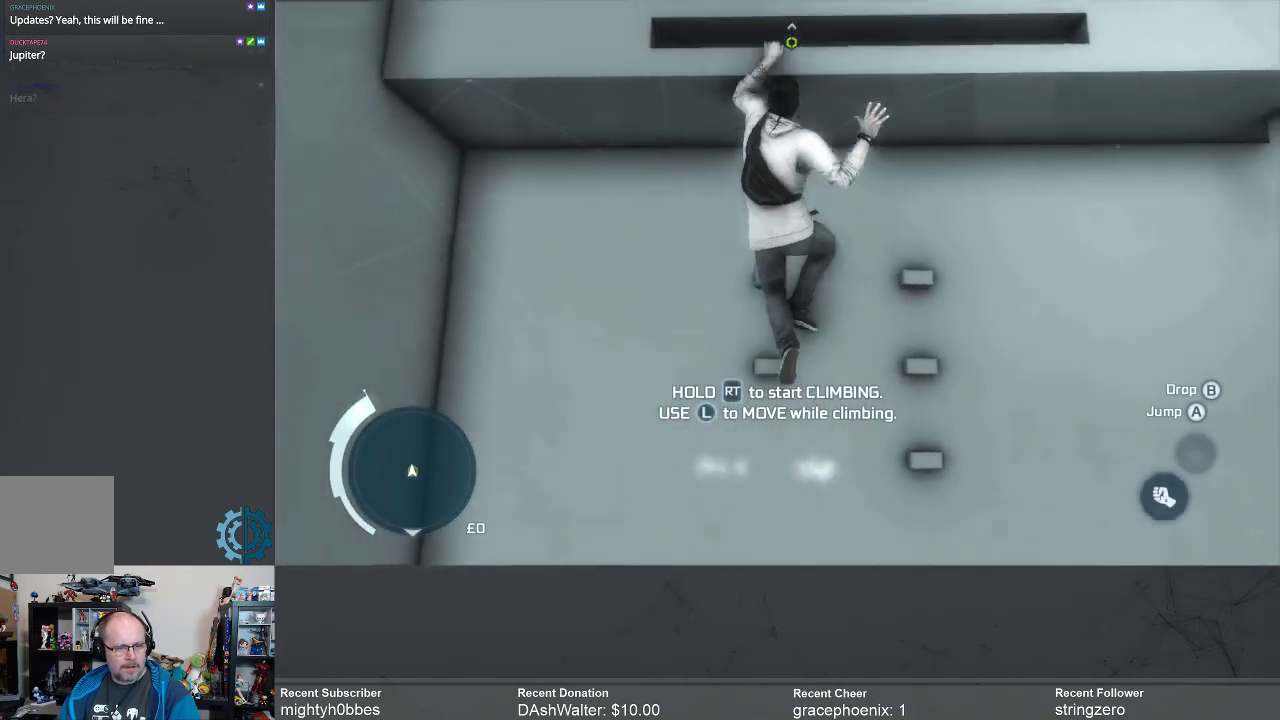
{"buttons": ["R2"], "left_stick": "up", "right_stick": "center", "events": []}